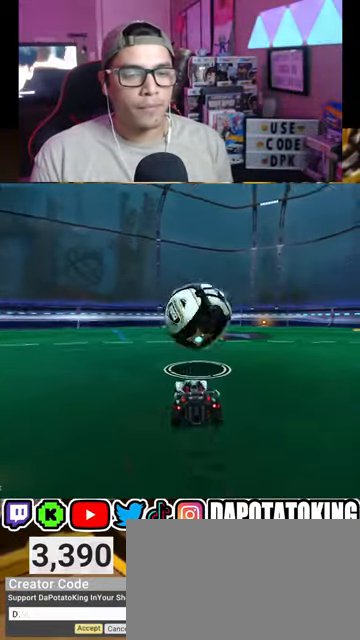
Gameplay with a controller (Xbox layout); each line is a JSON object with the inputs held at the frame after it. "events" lists button and stick changes between this image and that frame as [ms after this image, input, new state], when the widget could be followed in between.
{"buttons": ["R1", "R2"], "left_stick": "center", "right_stick": "center", "events": [[67, "R2", "up"], [67, "left_stick", "right"], [267, "left_stick", "center"], [367, "R2", "down"], [467, "R1", "down"]]}
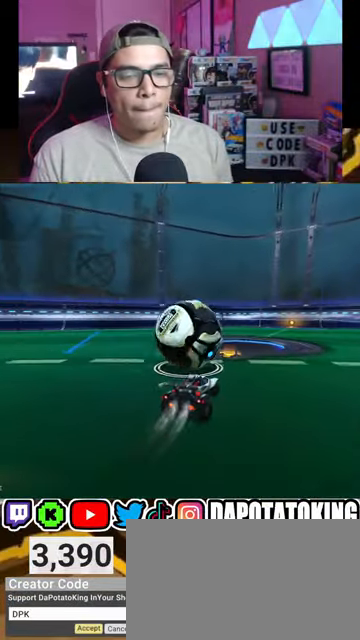
{"buttons": ["R1", "R2"], "left_stick": "center", "right_stick": "center", "events": [[100, "R1", "up"], [233, "R1", "down"], [267, "left_stick", "down-left"], [333, "R1", "up"], [467, "left_stick", "center"], [500, "R1", "down"]]}
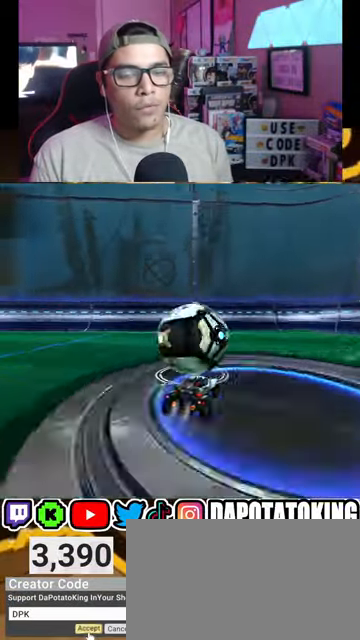
{"buttons": ["R1", "R2"], "left_stick": "center", "right_stick": "center", "events": [[100, "R1", "up"], [233, "R1", "down"], [333, "R1", "up"], [333, "left_stick", "right"], [433, "R1", "down"], [433, "left_stick", "center"]]}
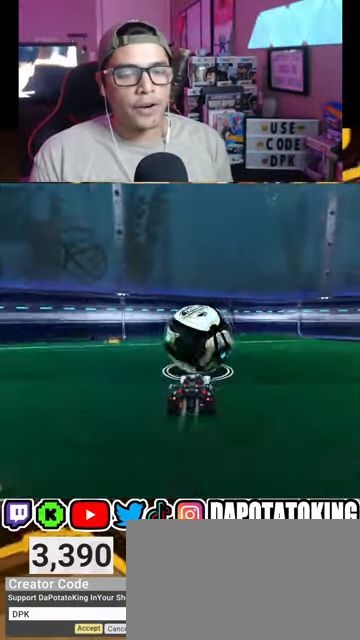
{"buttons": ["R1", "R2"], "left_stick": "center", "right_stick": "center", "events": [[133, "R1", "up"], [167, "R2", "up"], [200, "L2", "down"], [333, "L2", "up"], [433, "R2", "down"], [500, "R1", "down"]]}
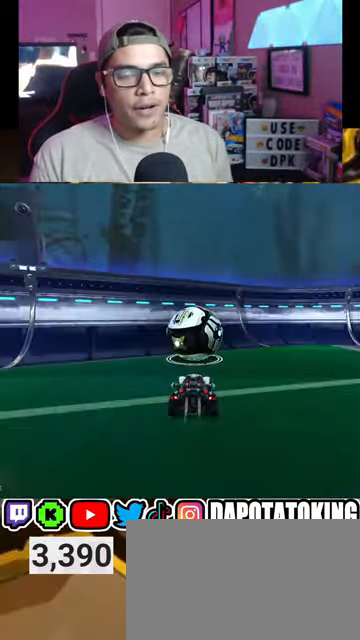
{"buttons": ["R1", "R2"], "left_stick": "center", "right_stick": "center", "events": [[133, "R1", "up"], [233, "R1", "down"], [333, "R1", "up"], [433, "R1", "down"]]}
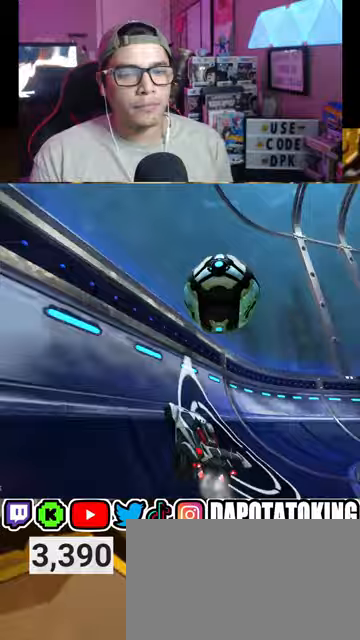
{"buttons": ["L1"], "left_stick": "right", "right_stick": "center", "events": [[167, "R1", "up"], [300, "A", "down"], [367, "left_stick", "right"], [400, "A", "up"], [400, "L1", "down"], [467, "R2", "up"]]}
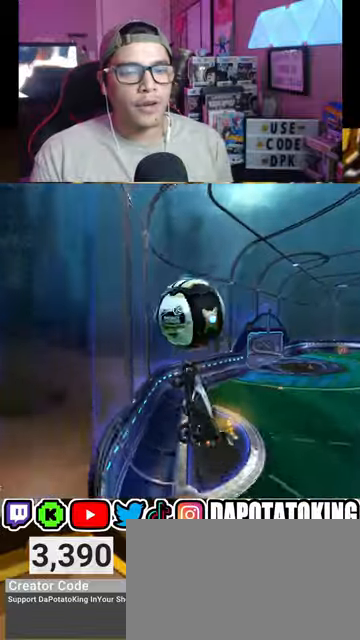
{"buttons": ["R1", "R2"], "left_stick": "center", "right_stick": "center", "events": [[133, "left_stick", "up-right"], [200, "R2", "down"], [333, "L1", "up"], [433, "left_stick", "center"], [467, "R1", "down"]]}
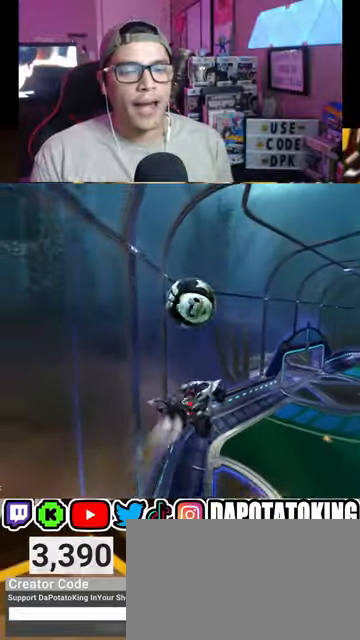
{"buttons": ["R2"], "left_stick": "down", "right_stick": "center", "events": [[100, "left_stick", "down-left"], [267, "R1", "up"], [300, "left_stick", "center"], [433, "left_stick", "down"]]}
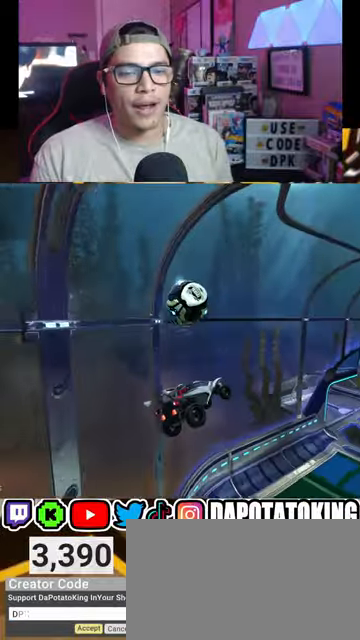
{"buttons": ["R2"], "left_stick": "right", "right_stick": "center", "events": [[200, "left_stick", "right"], [233, "L2", "down"], [367, "L2", "up"]]}
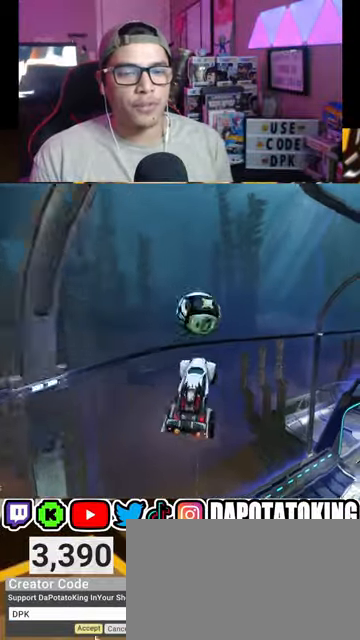
{"buttons": ["R1", "R2"], "left_stick": "up-left", "right_stick": "center", "events": [[300, "R1", "down"], [300, "left_stick", "center"], [400, "left_stick", "left"], [467, "left_stick", "up-left"]]}
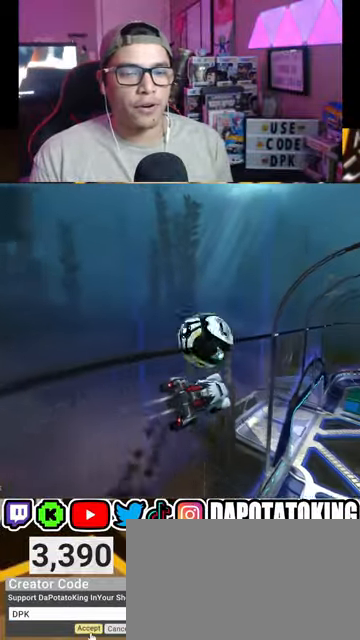
{"buttons": ["R2"], "left_stick": "center", "right_stick": "center", "events": [[300, "R1", "up"], [333, "left_stick", "center"]]}
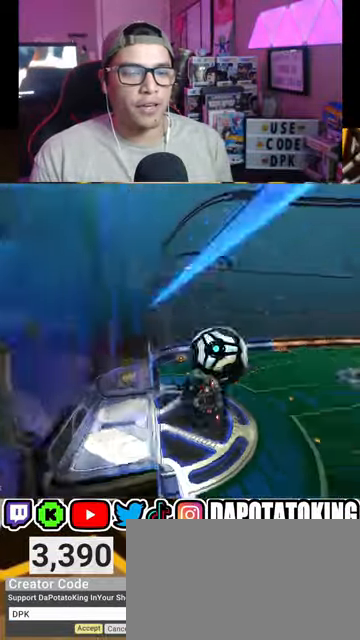
{"buttons": ["L1", "R2"], "left_stick": "down-right", "right_stick": "center", "events": [[267, "A", "down"], [300, "left_stick", "down"], [367, "L1", "down"], [400, "A", "up"], [467, "left_stick", "down-right"]]}
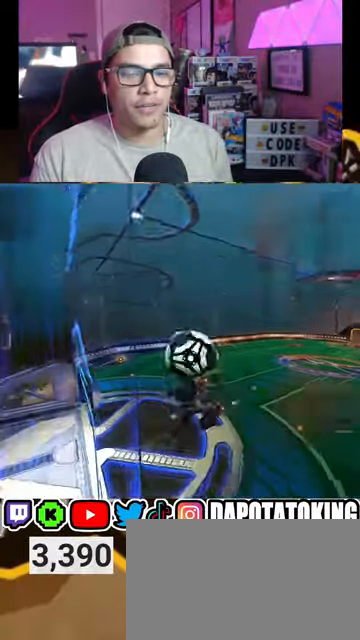
{"buttons": ["L1", "R2"], "left_stick": "up-left", "right_stick": "center", "events": [[67, "left_stick", "center"], [100, "L1", "up"], [133, "R1", "down"], [467, "left_stick", "up-left"], [500, "L1", "down"], [500, "R1", "up"]]}
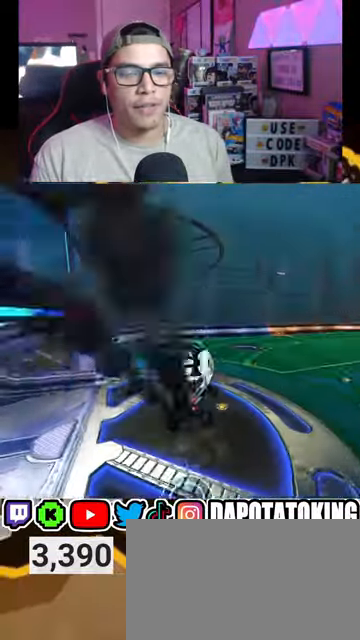
{"buttons": ["L1", "R2"], "left_stick": "center", "right_stick": "center", "events": [[100, "A", "down"], [300, "A", "up"], [300, "left_stick", "left"], [400, "left_stick", "center"]]}
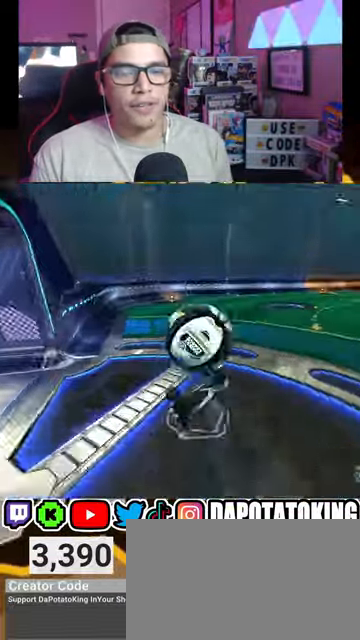
{"buttons": ["R2"], "left_stick": "center", "right_stick": "center", "events": [[200, "L1", "up"]]}
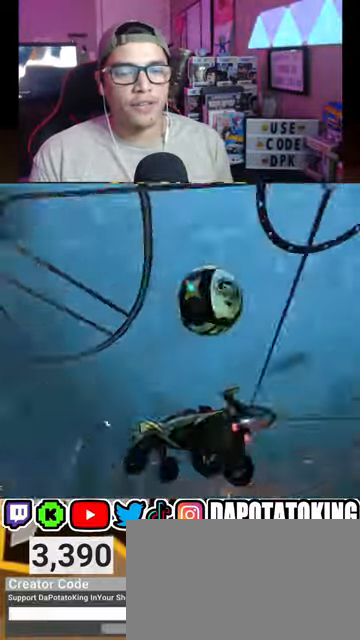
{"buttons": ["R2"], "left_stick": "center", "right_stick": "center", "events": [[67, "R2", "up"], [200, "L2", "down"], [200, "left_stick", "left"], [333, "left_stick", "center"], [433, "L2", "up"], [467, "R2", "down"]]}
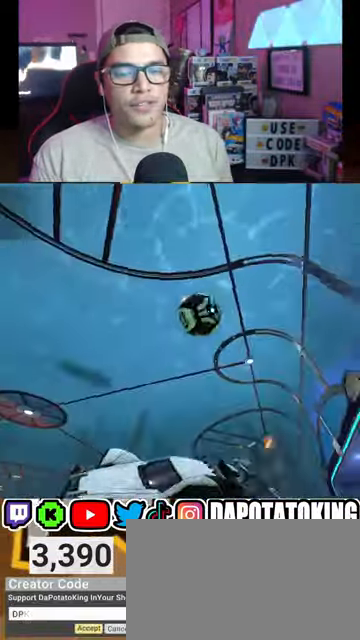
{"buttons": ["R2"], "left_stick": "down-left", "right_stick": "center", "events": [[167, "R2", "up"], [267, "left_stick", "down-left"], [467, "R2", "down"]]}
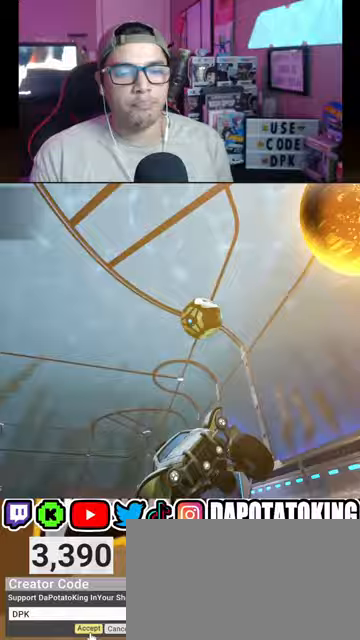
{"buttons": [], "left_stick": "right", "right_stick": "center", "events": [[67, "left_stick", "center"], [167, "R2", "up"], [233, "left_stick", "right"], [267, "L2", "down"], [433, "L2", "up"]]}
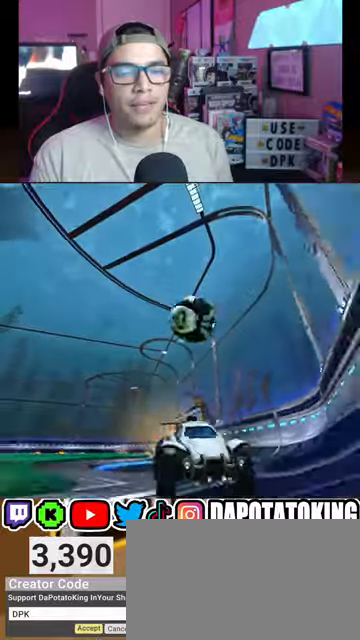
{"buttons": ["R2"], "left_stick": "right", "right_stick": "center", "events": [[67, "left_stick", "down-left"], [233, "left_stick", "center"], [300, "left_stick", "right"], [400, "R2", "down"]]}
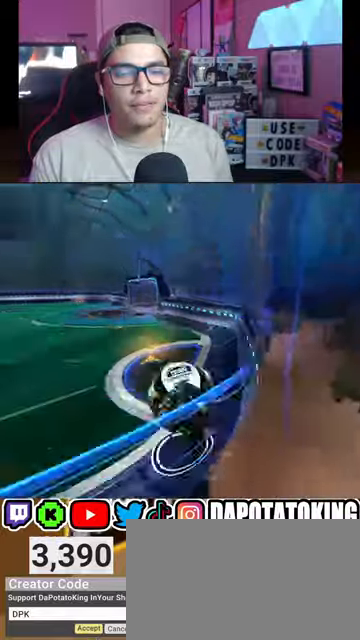
{"buttons": ["R2"], "left_stick": "center", "right_stick": "center", "events": [[467, "left_stick", "center"]]}
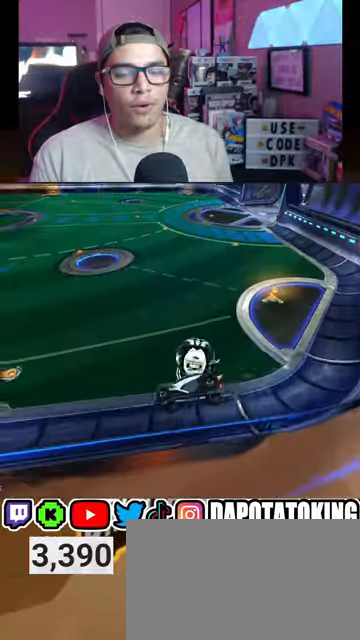
{"buttons": [], "left_stick": "right", "right_stick": "center", "events": [[267, "left_stick", "right"], [400, "R2", "up"], [400, "left_stick", "center"], [467, "left_stick", "right"]]}
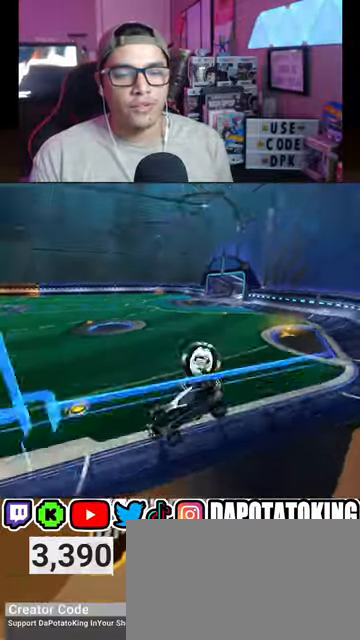
{"buttons": [], "left_stick": "right", "right_stick": "center", "events": [[133, "R2", "down"], [167, "left_stick", "center"], [267, "left_stick", "right"], [300, "R2", "up"]]}
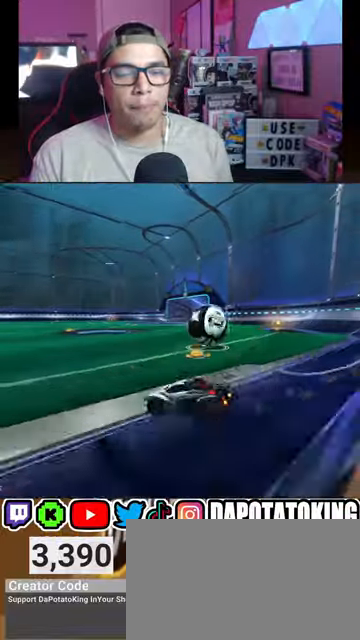
{"buttons": [], "left_stick": "right", "right_stick": "center", "events": []}
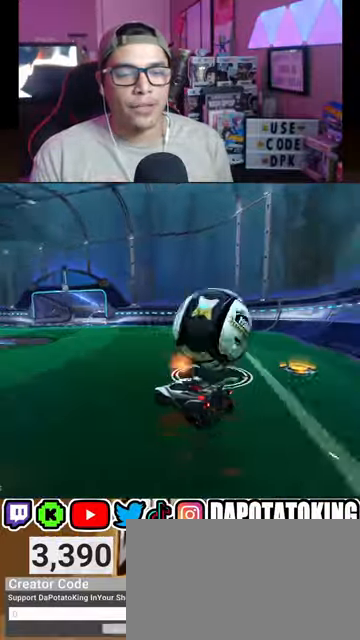
{"buttons": [], "left_stick": "right", "right_stick": "center", "events": [[33, "R2", "down"], [233, "R2", "up"], [400, "Y", "down"], [500, "Y", "up"]]}
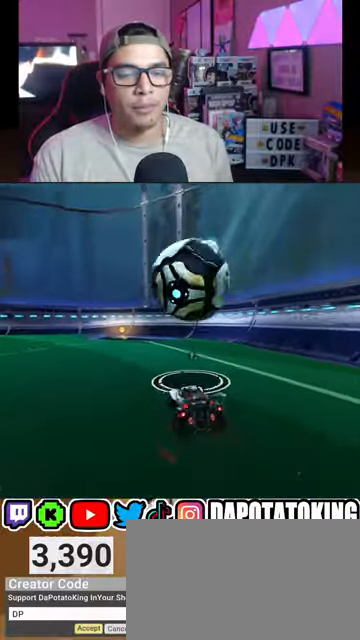
{"buttons": ["R1", "R2"], "left_stick": "left", "right_stick": "center", "events": [[67, "left_stick", "center"], [100, "R2", "down"], [167, "left_stick", "left"], [333, "R1", "down"]]}
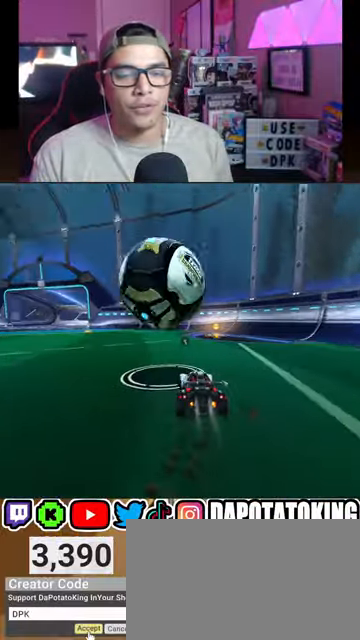
{"buttons": [], "left_stick": "center", "right_stick": "center", "events": [[67, "left_stick", "center"], [200, "R1", "up"], [233, "R2", "up"]]}
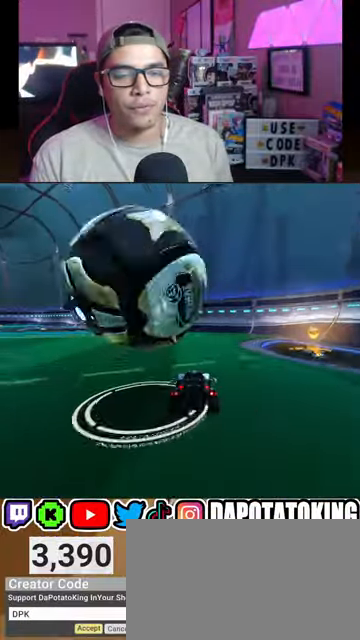
{"buttons": ["R2"], "left_stick": "center", "right_stick": "center", "events": [[33, "left_stick", "down-left"], [367, "left_stick", "center"], [467, "R2", "down"]]}
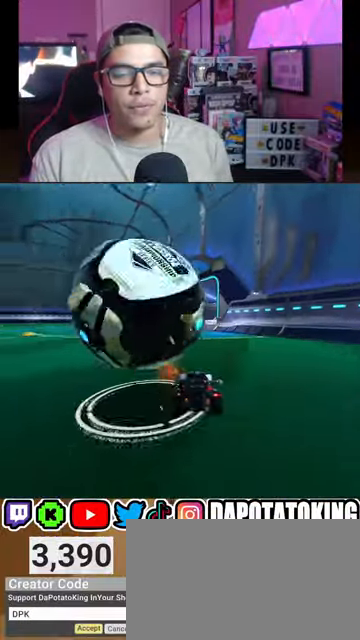
{"buttons": [], "left_stick": "center", "right_stick": "center", "events": [[33, "left_stick", "down-left"], [167, "R2", "up"], [467, "left_stick", "center"]]}
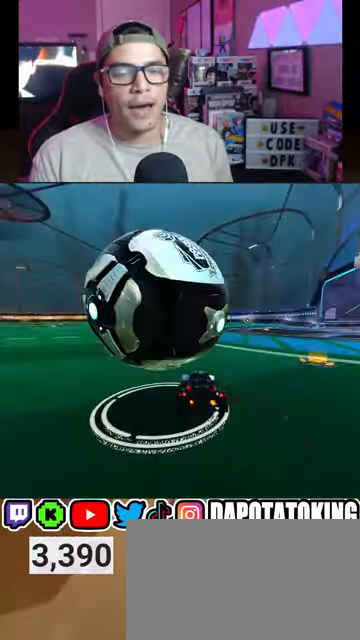
{"buttons": [], "left_stick": "center", "right_stick": "center", "events": [[100, "left_stick", "right"], [233, "left_stick", "center"]]}
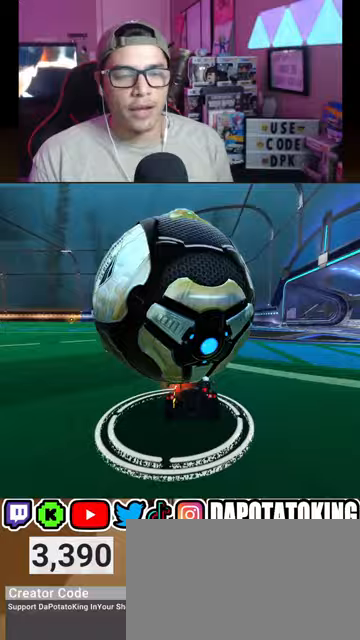
{"buttons": [], "left_stick": "center", "right_stick": "center", "events": [[133, "left_stick", "down-left"], [300, "left_stick", "center"]]}